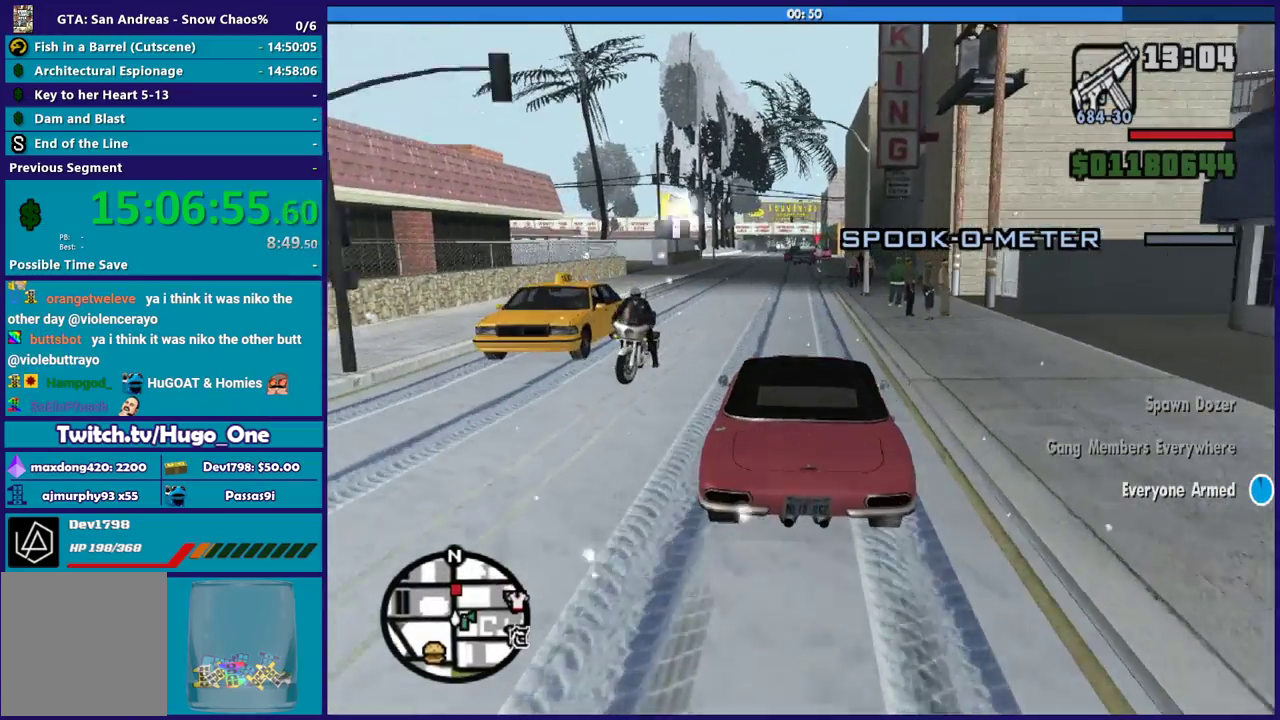
Gameplay with a controller (Xbox layout); each line is a JSON object with the inputs held at the frame after it. "events" lists button and stick changes between this image and that frame as [ms after this image, input, new state], when the widget could be followed in between.
{"buttons": [], "left_stick": "center", "right_stick": "down-left", "events": [[33, "left_stick", "center"]]}
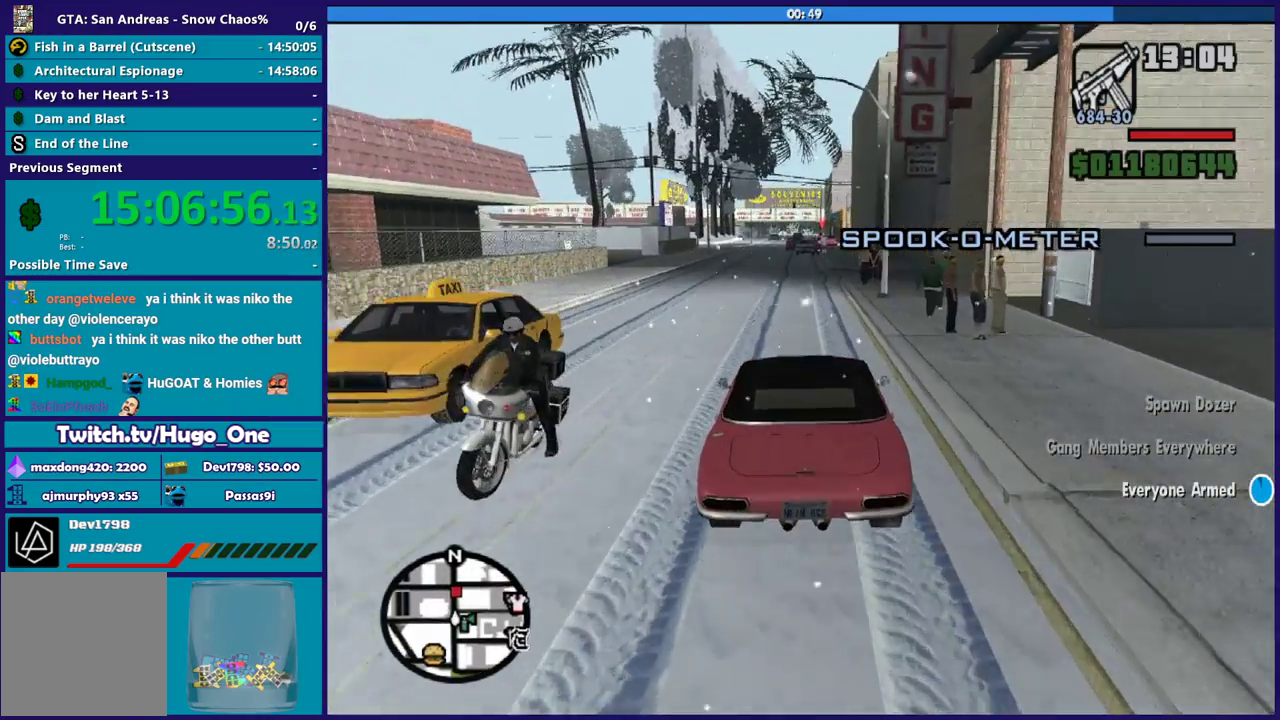
{"buttons": ["L2"], "left_stick": "center", "right_stick": "down-left", "events": [[34, "L2", "down"], [101, "L2", "up"], [167, "right_stick", "down"], [234, "L2", "down"], [468, "right_stick", "down-left"]]}
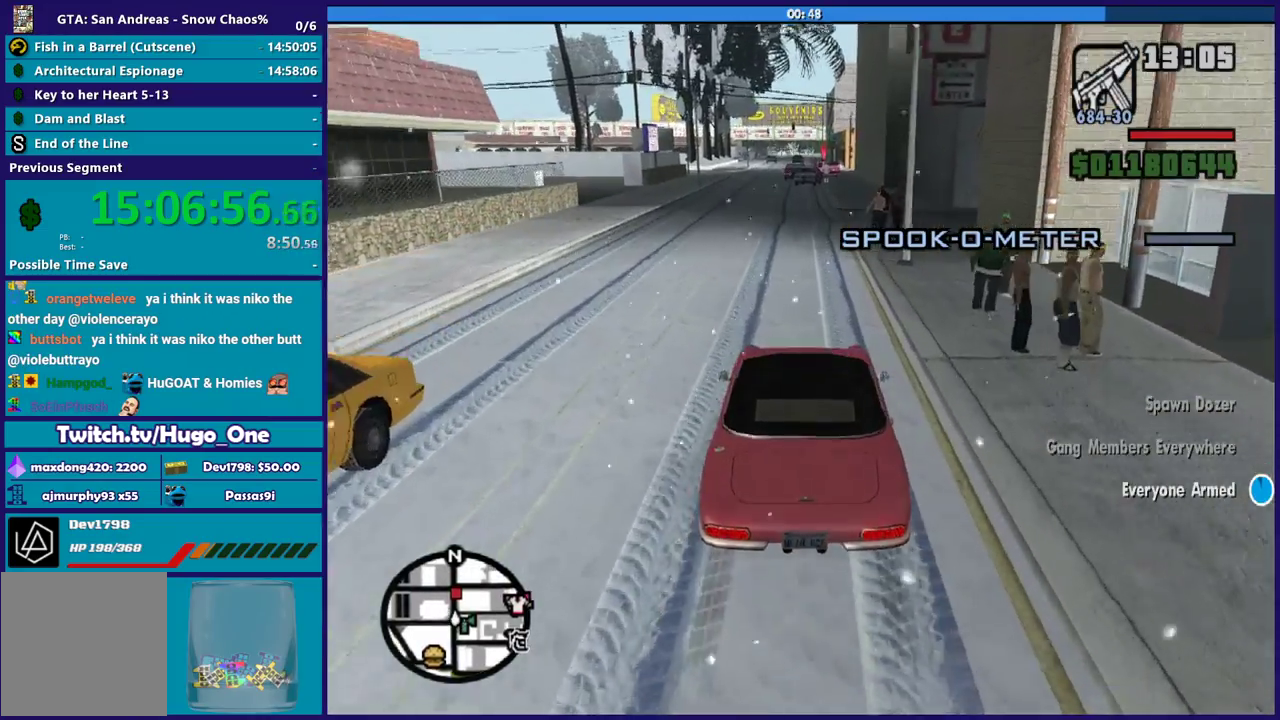
{"buttons": [], "left_stick": "center", "right_stick": "down-left", "events": [[67, "L2", "up"], [167, "left_stick", "down-right"], [234, "left_stick", "center"]]}
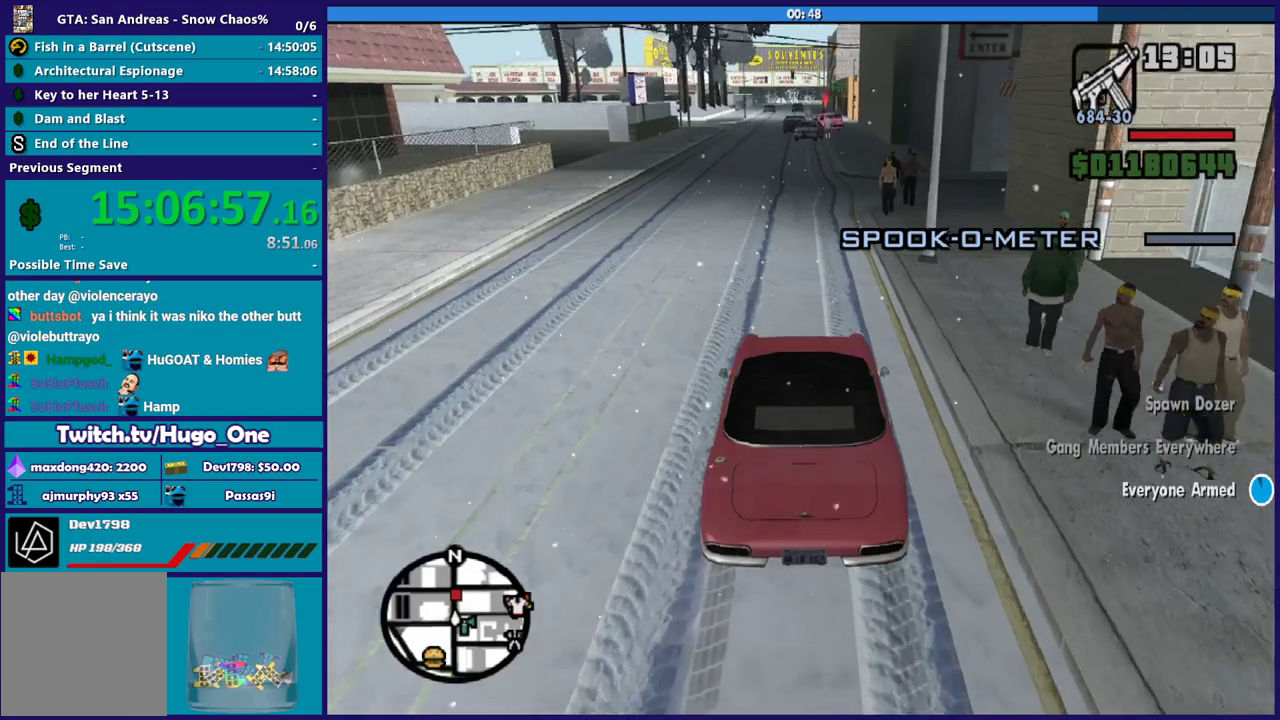
{"buttons": [], "left_stick": "center", "right_stick": "down-left", "events": []}
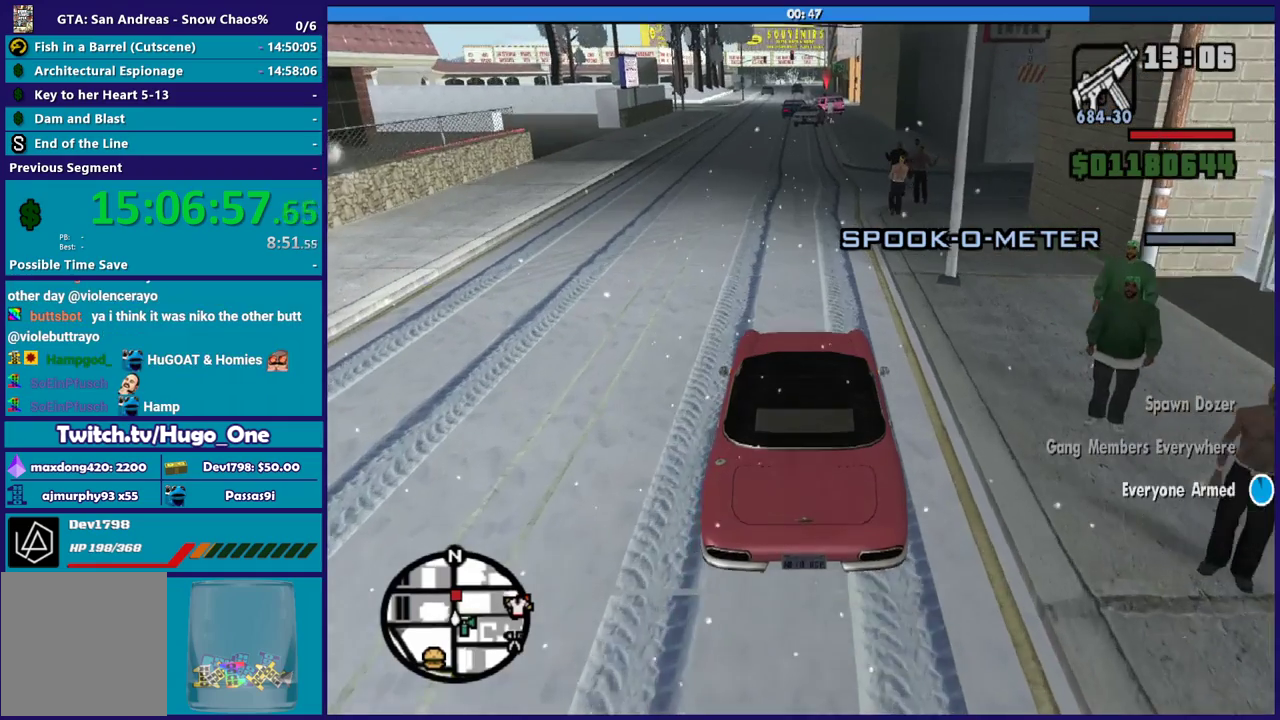
{"buttons": ["R2"], "left_stick": "center", "right_stick": "center", "events": [[234, "R2", "down"], [300, "right_stick", "center"], [367, "left_stick", "up-left"], [467, "left_stick", "center"]]}
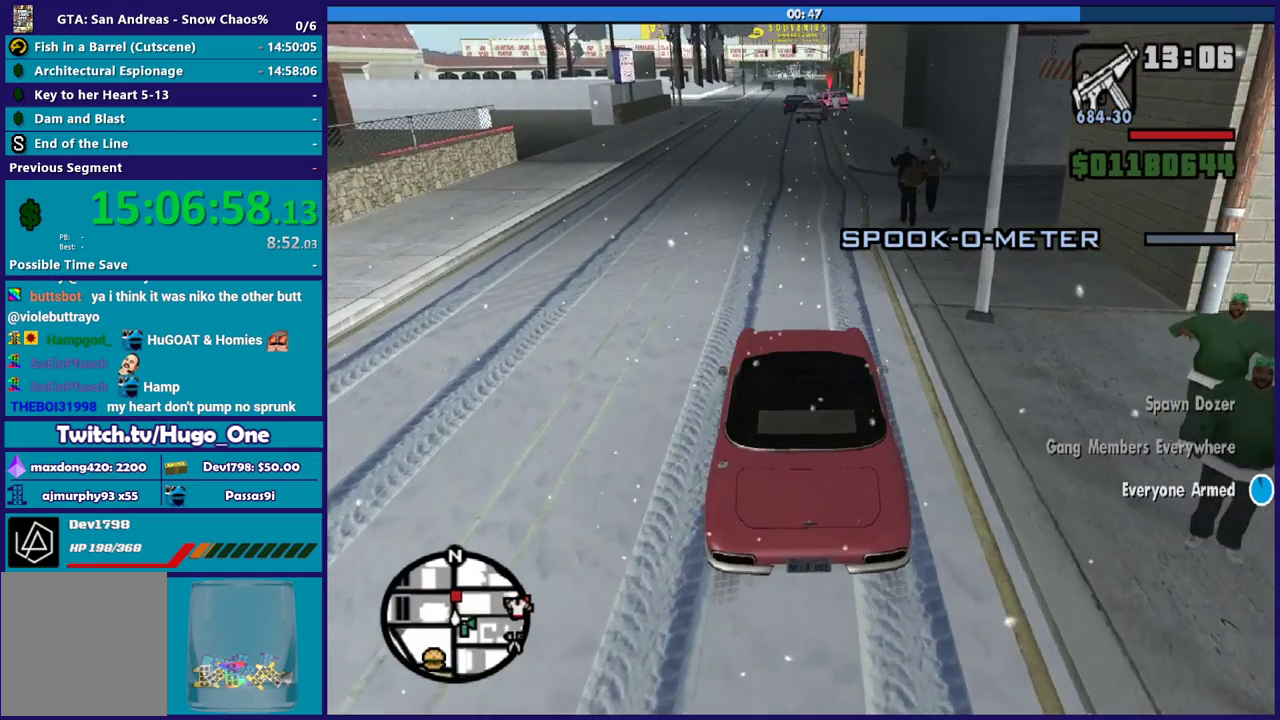
{"buttons": ["R2"], "left_stick": "left", "right_stick": "down", "events": [[401, "right_stick", "down"], [434, "left_stick", "left"]]}
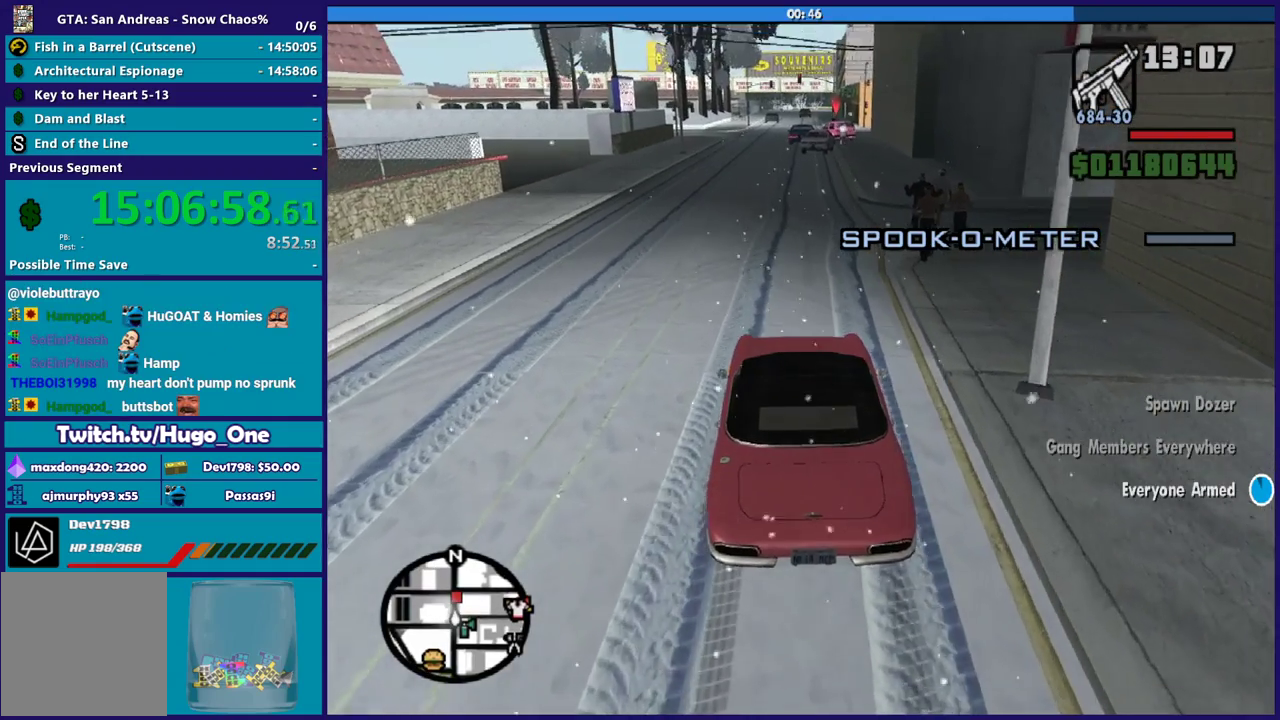
{"buttons": [], "left_stick": "center", "right_stick": "down", "events": [[67, "R2", "up"], [67, "left_stick", "center"]]}
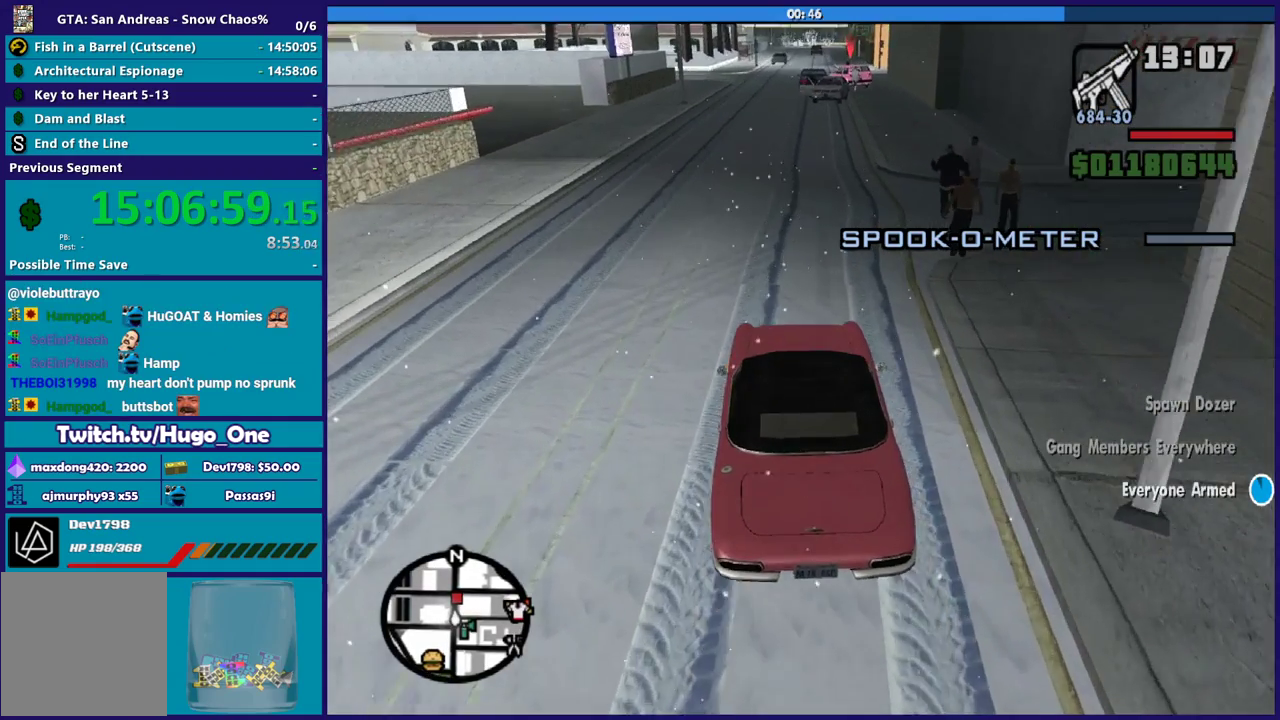
{"buttons": ["L2"], "left_stick": "center", "right_stick": "center", "events": [[101, "right_stick", "center"], [134, "left_stick", "right"], [201, "left_stick", "down-right"], [267, "left_stick", "center"], [401, "L2", "down"]]}
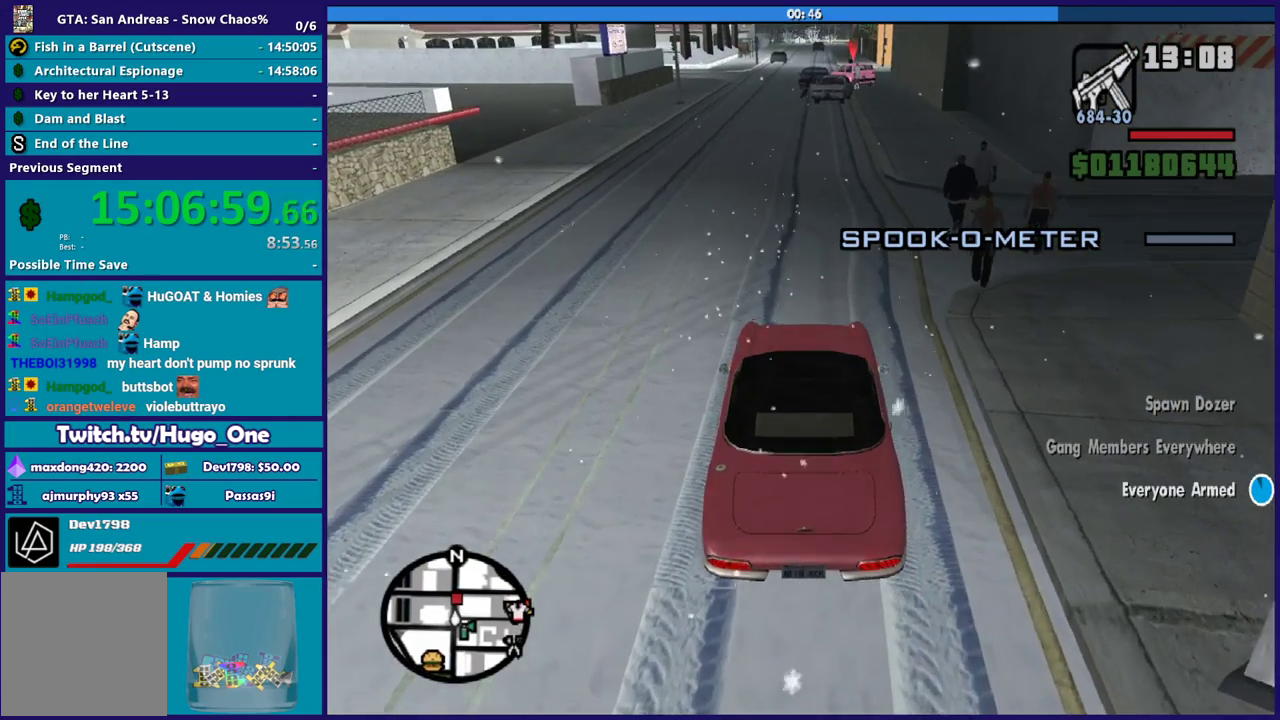
{"buttons": [], "left_stick": "center", "right_stick": "center", "events": [[200, "L2", "up"]]}
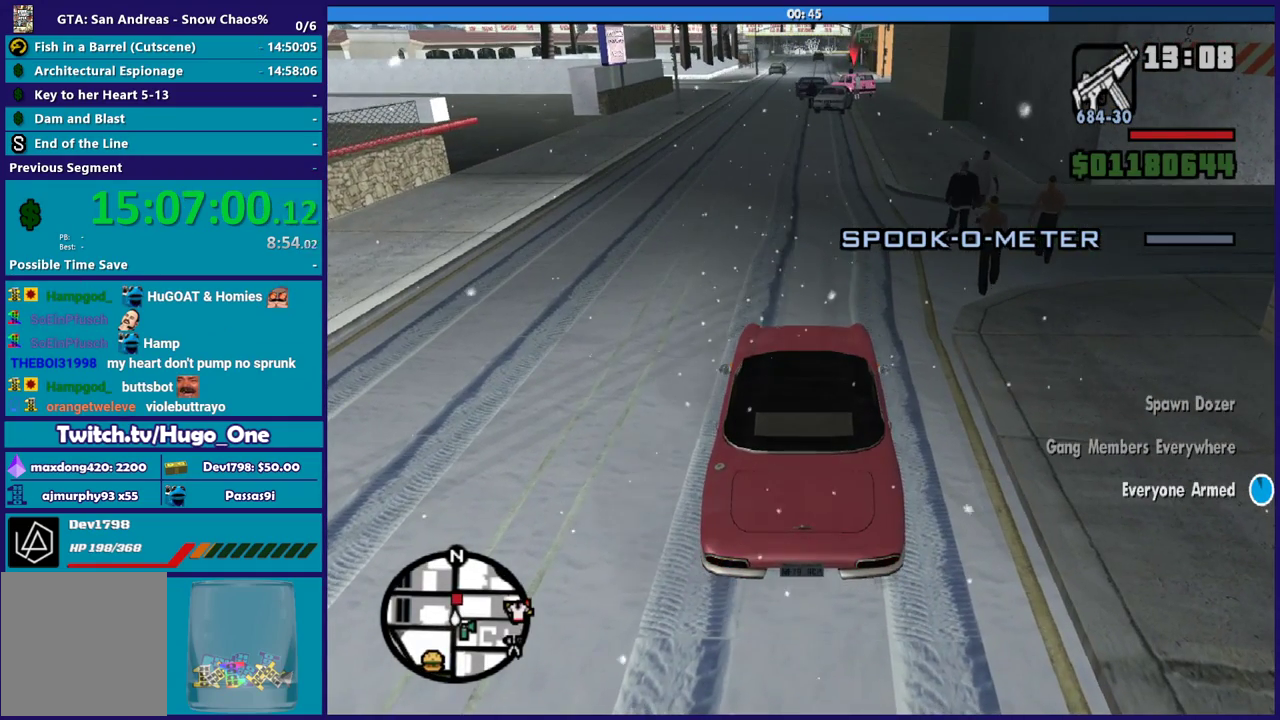
{"buttons": [], "left_stick": "center", "right_stick": "center", "events": []}
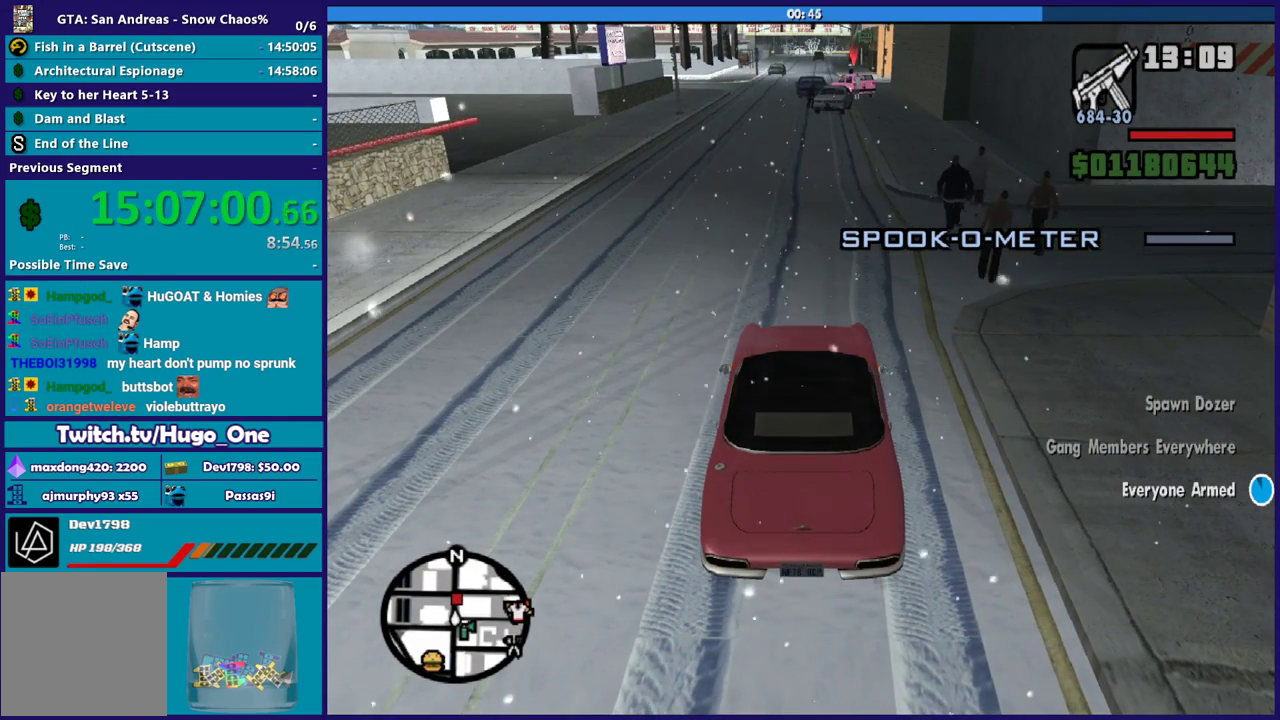
{"buttons": [], "left_stick": "center", "right_stick": "center", "events": []}
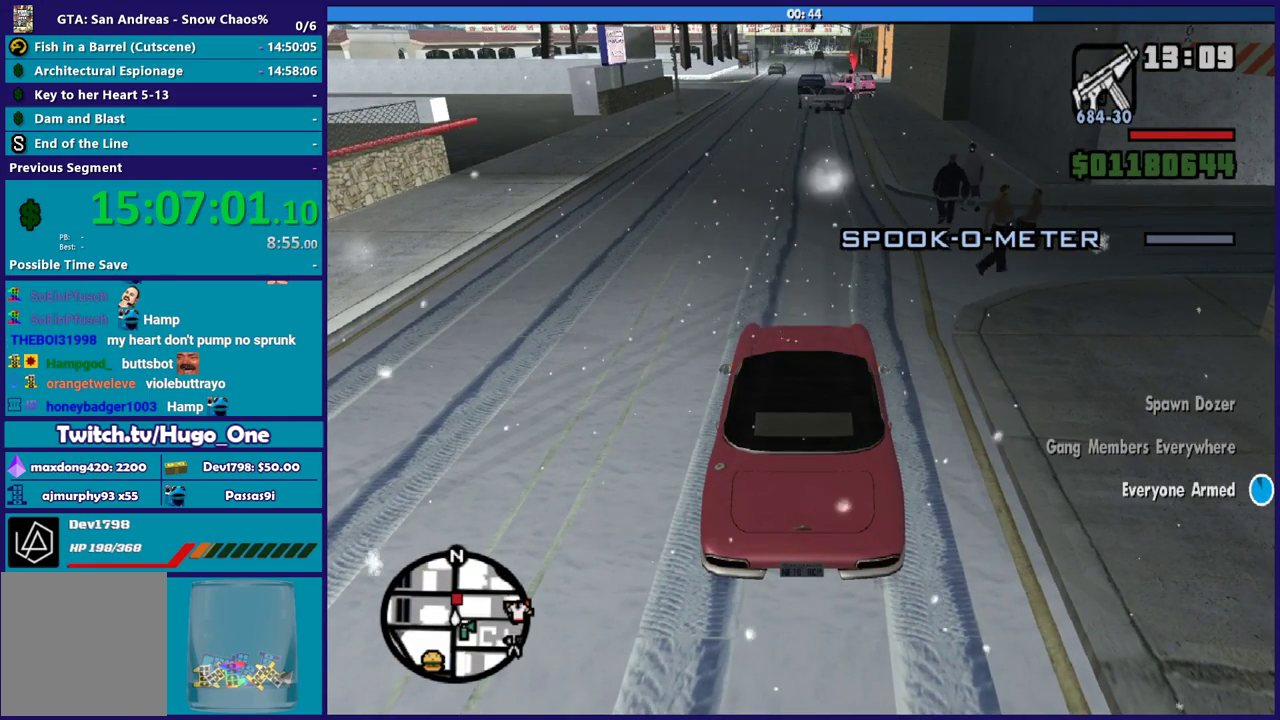
{"buttons": [], "left_stick": "center", "right_stick": "center", "events": []}
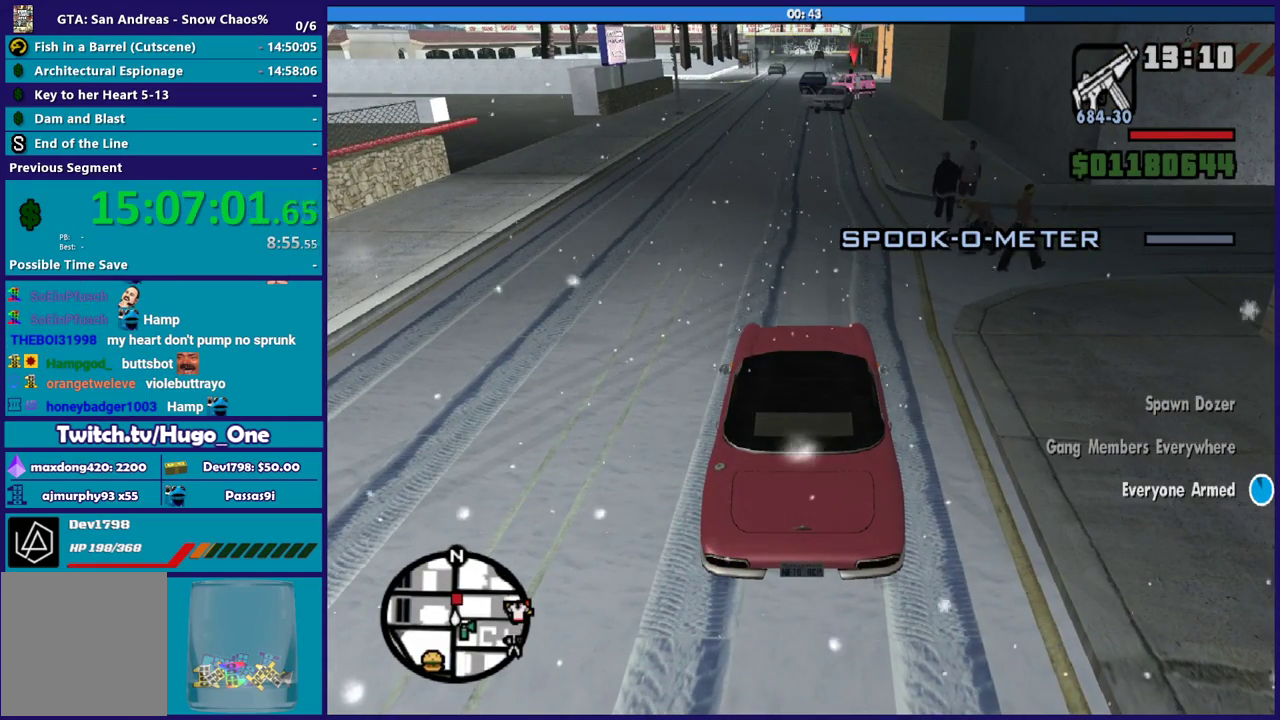
{"buttons": ["R2"], "left_stick": "left", "right_stick": "center", "events": [[467, "R2", "down"], [467, "left_stick", "left"]]}
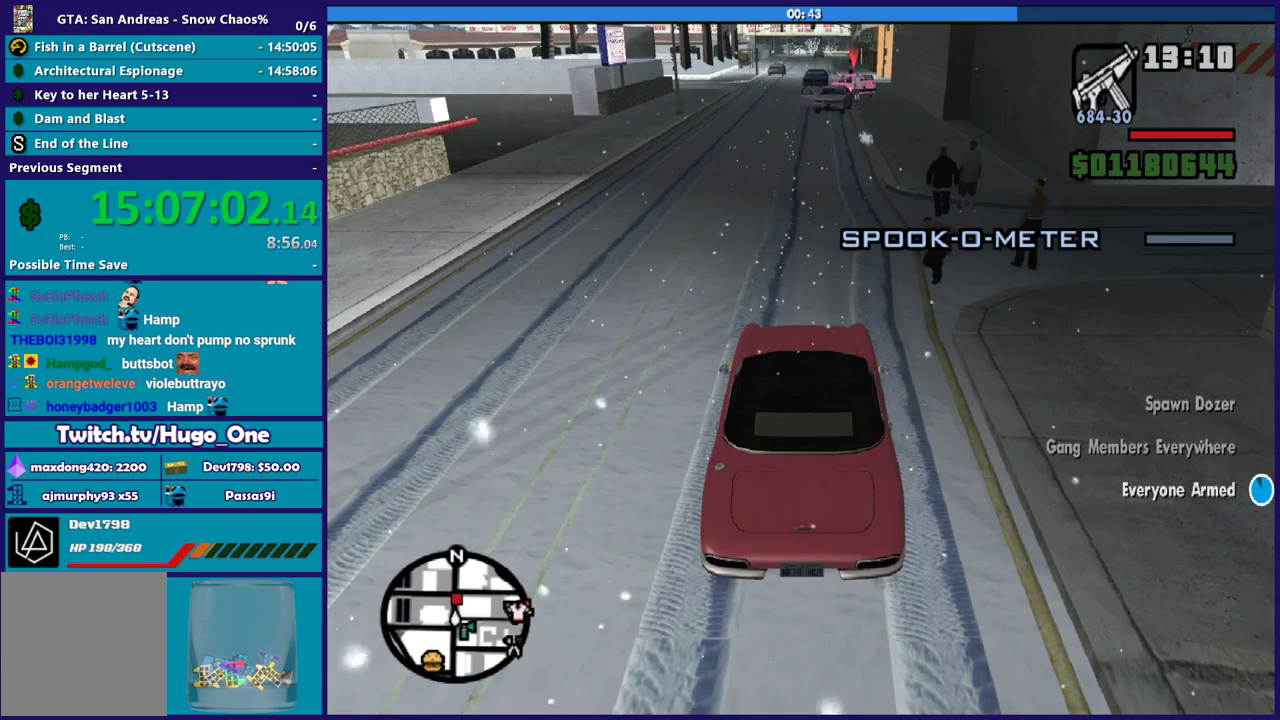
{"buttons": ["R2", "L3"], "left_stick": "left", "right_stick": "center", "events": [[367, "L3", "down"]]}
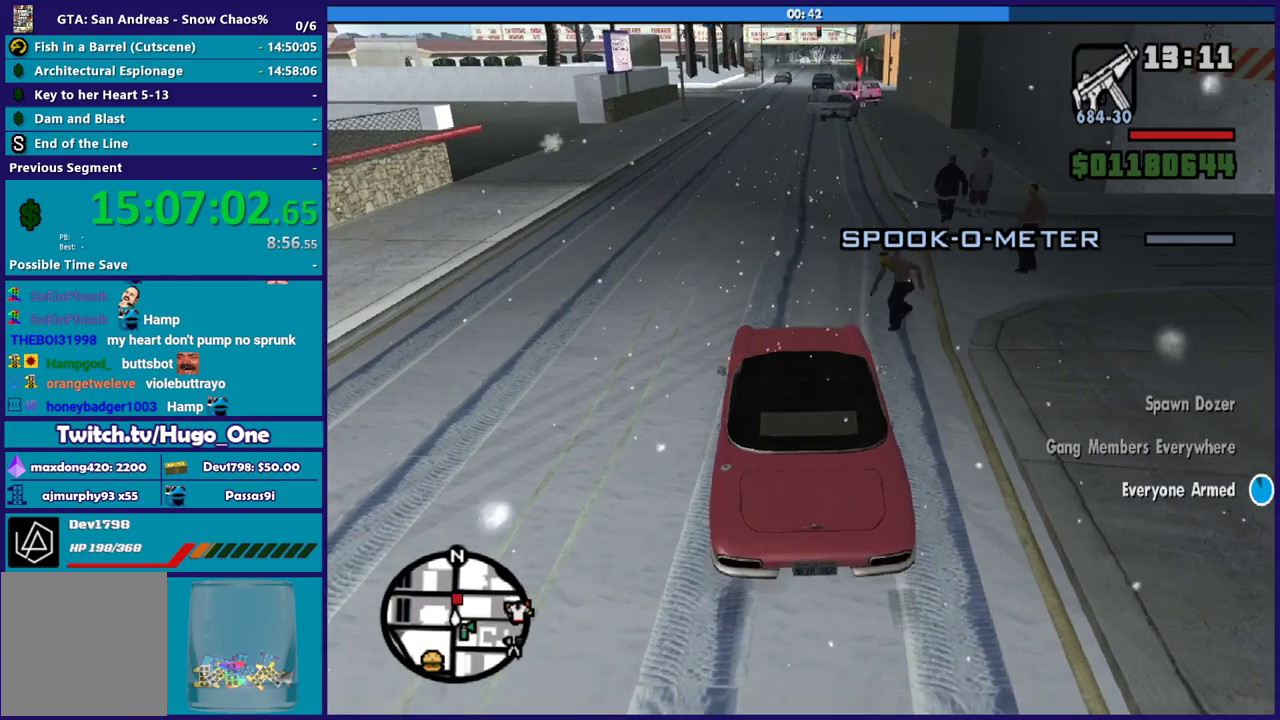
{"buttons": ["R2", "L3"], "left_stick": "left", "right_stick": "center", "events": []}
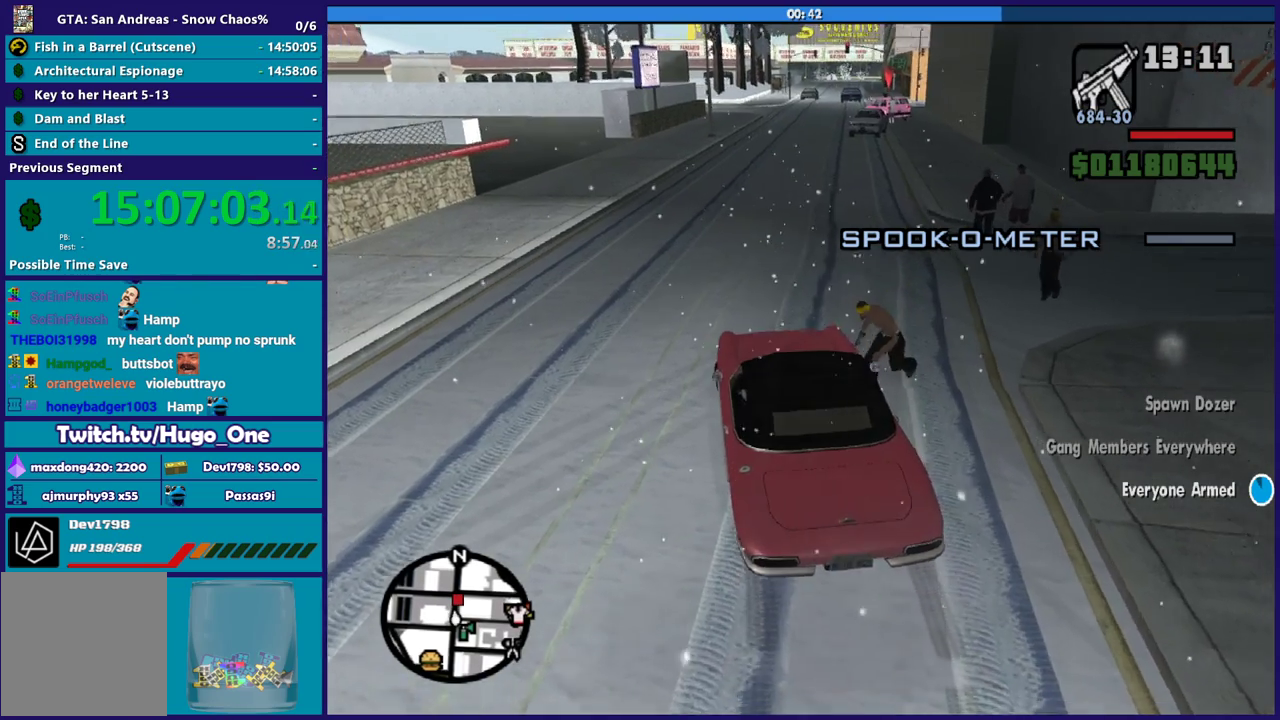
{"buttons": [], "left_stick": "left", "right_stick": "center"}
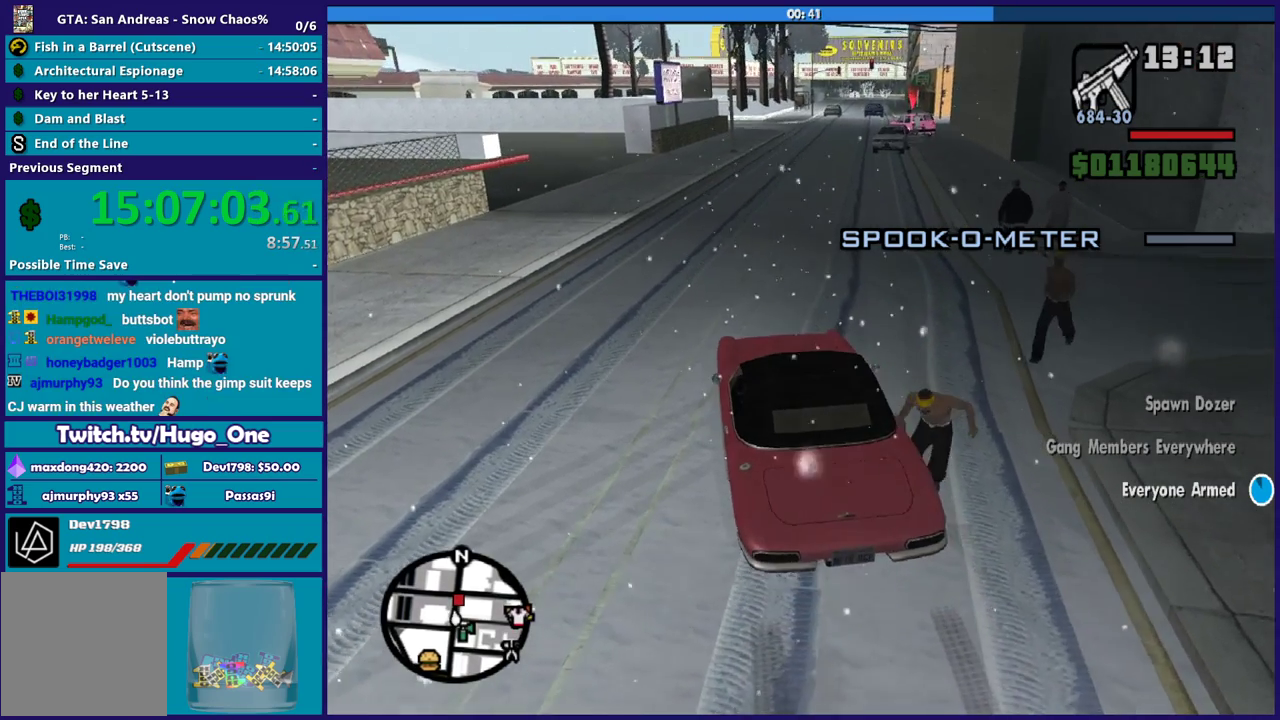
{"buttons": ["R2", "L3"], "left_stick": "center", "right_stick": "center"}
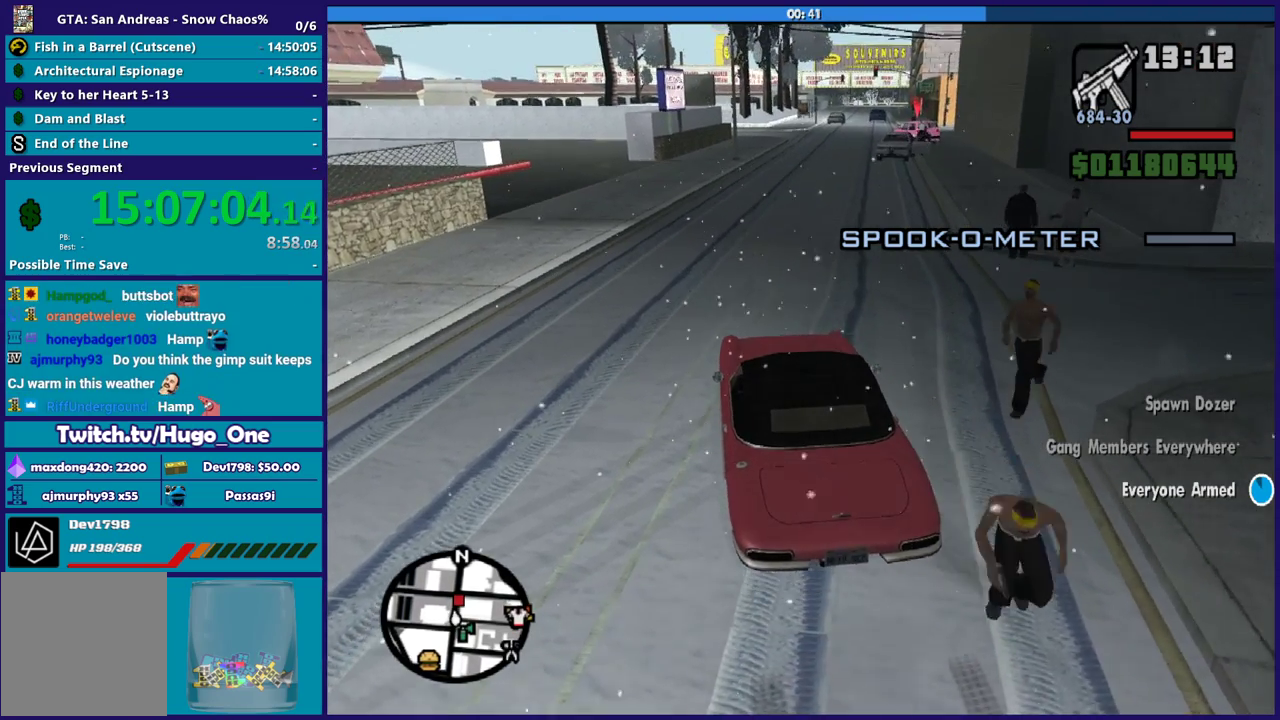
{"buttons": [], "left_stick": "down-right", "right_stick": "down-right"}